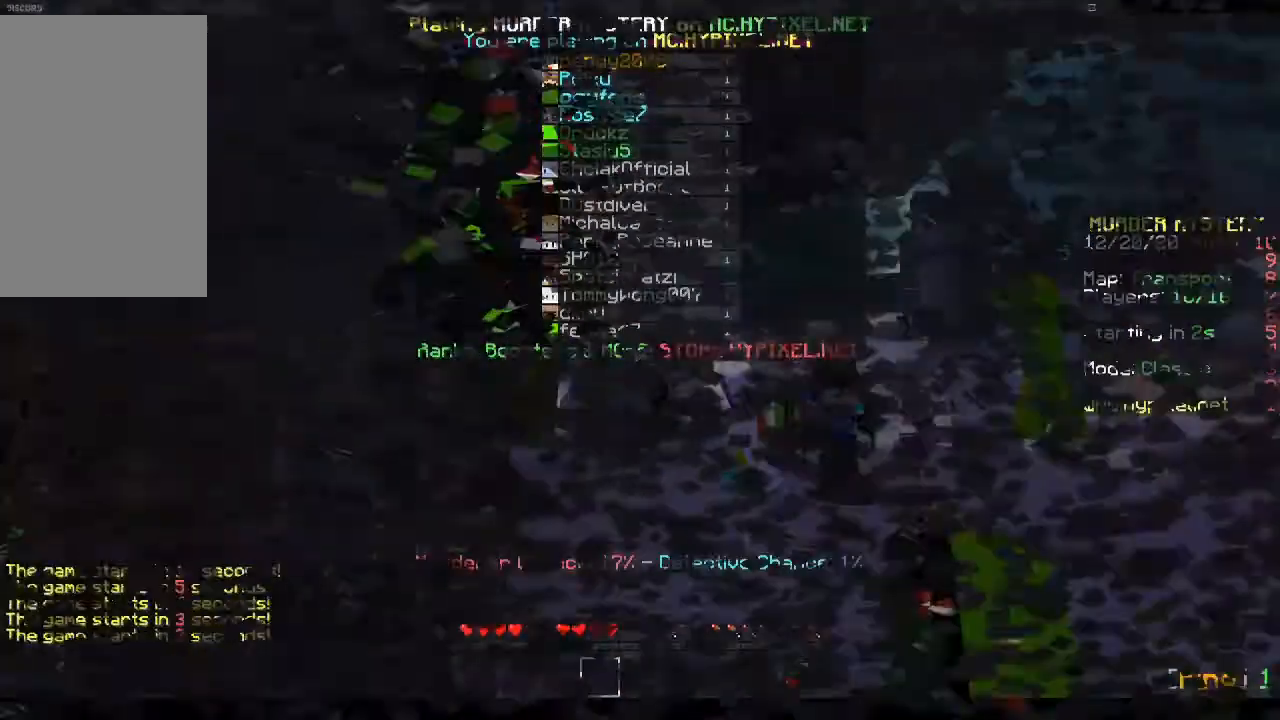
Gameplay with keyboard and mouse; each line is a JSON object with the keys and mouse buttons held at the frame after it. "events" lists presses ("down") and releases ("up") of "a", "d", "s", "space", "w", "mouse_left" and "mouse_right" between this image and that frame as [ms after this image, input, new state], when the widget could be followed in between. "mouse_left", "mouse_right" = the "left", "right" buttons of the "mouse" list. No other keys are recorded. Fast repeated clicks can show as one long hold. Mouse movement is not recorded.
{"keys": ["s"], "mouse": [], "events": [[33, "mouse_left", "down"], [100, "d", "up"], [100, "mouse_left", "up"], [100, "mouse_right", "down"], [100, "s", "down"], [201, "mouse_right", "up"]]}
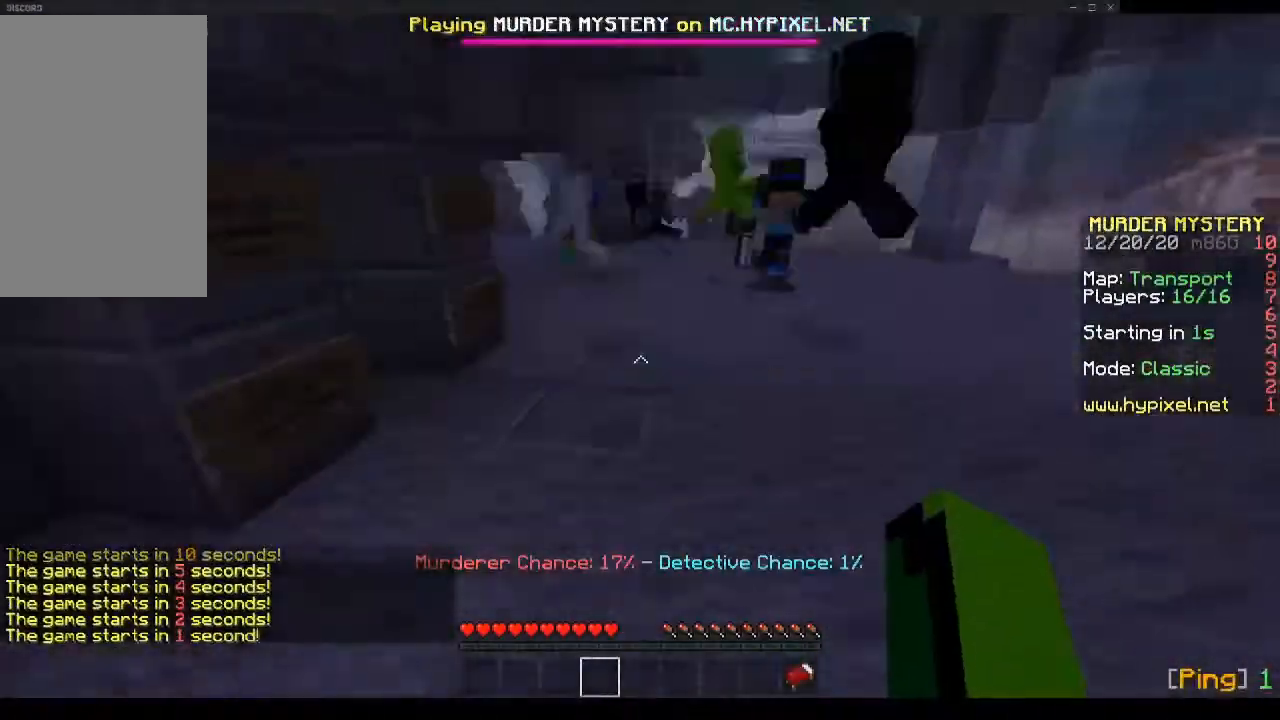
{"keys": ["s"], "mouse": [], "events": []}
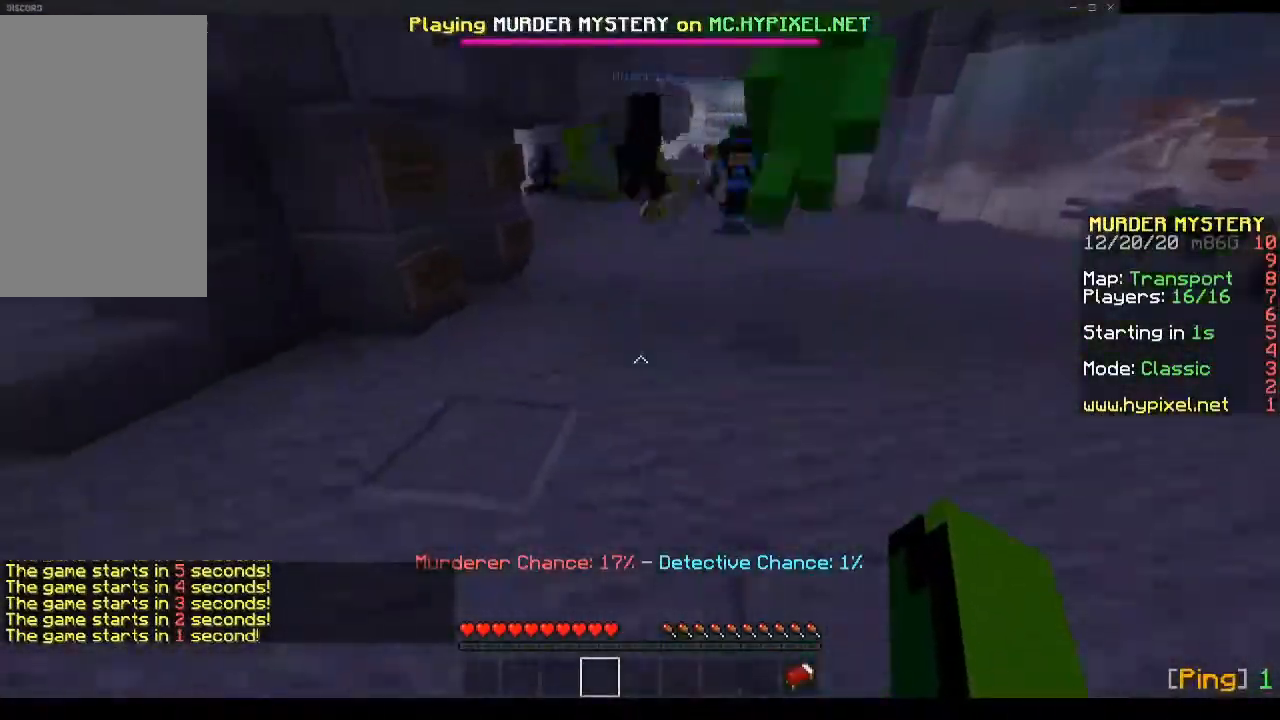
{"keys": ["w"], "mouse": [], "events": [[368, "s", "up"], [402, "w", "down"]]}
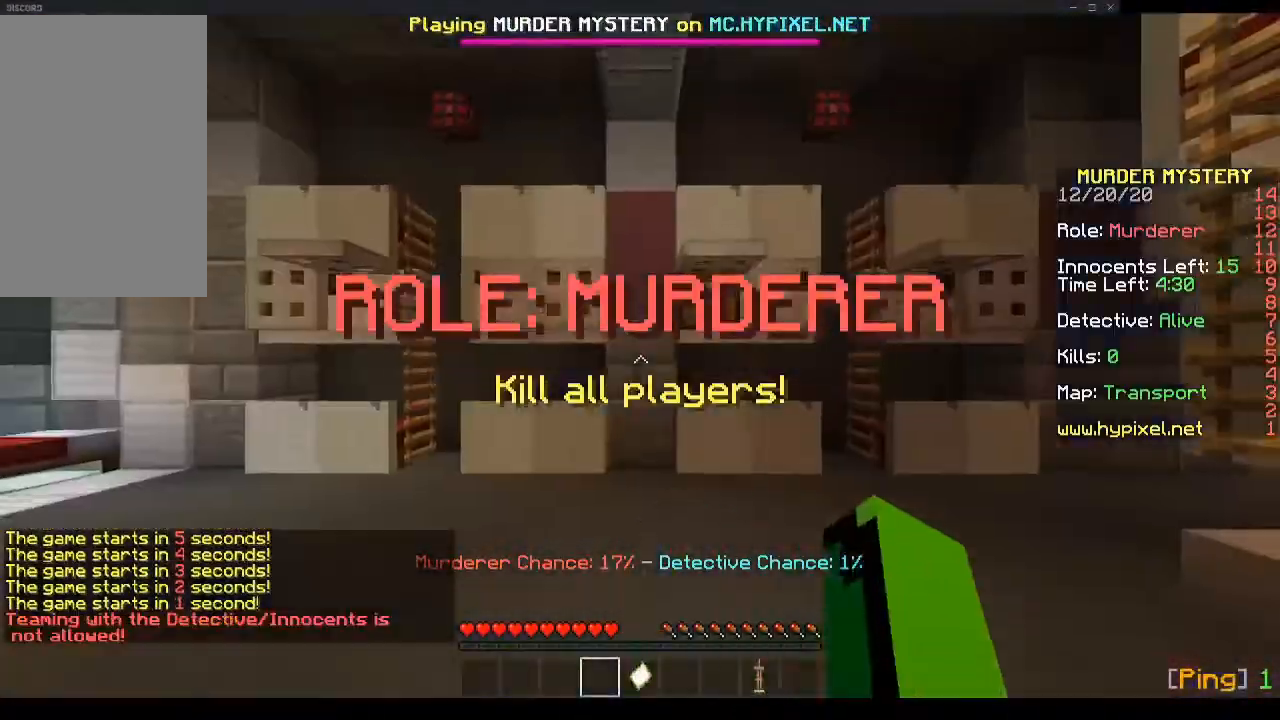
{"keys": ["a", "w"], "mouse": [], "events": [[369, "a", "down"]]}
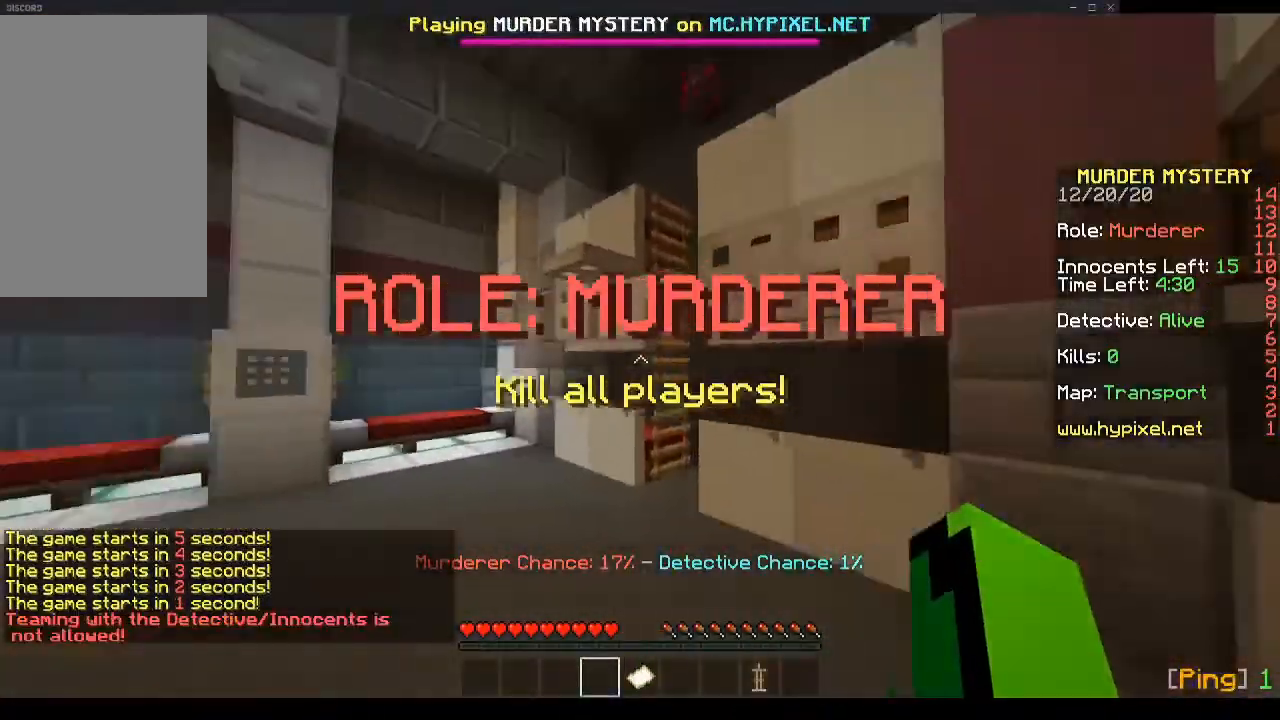
{"keys": ["a", "space", "w"], "mouse": [], "events": [[100, "a", "up"], [435, "a", "down"], [502, "space", "down"]]}
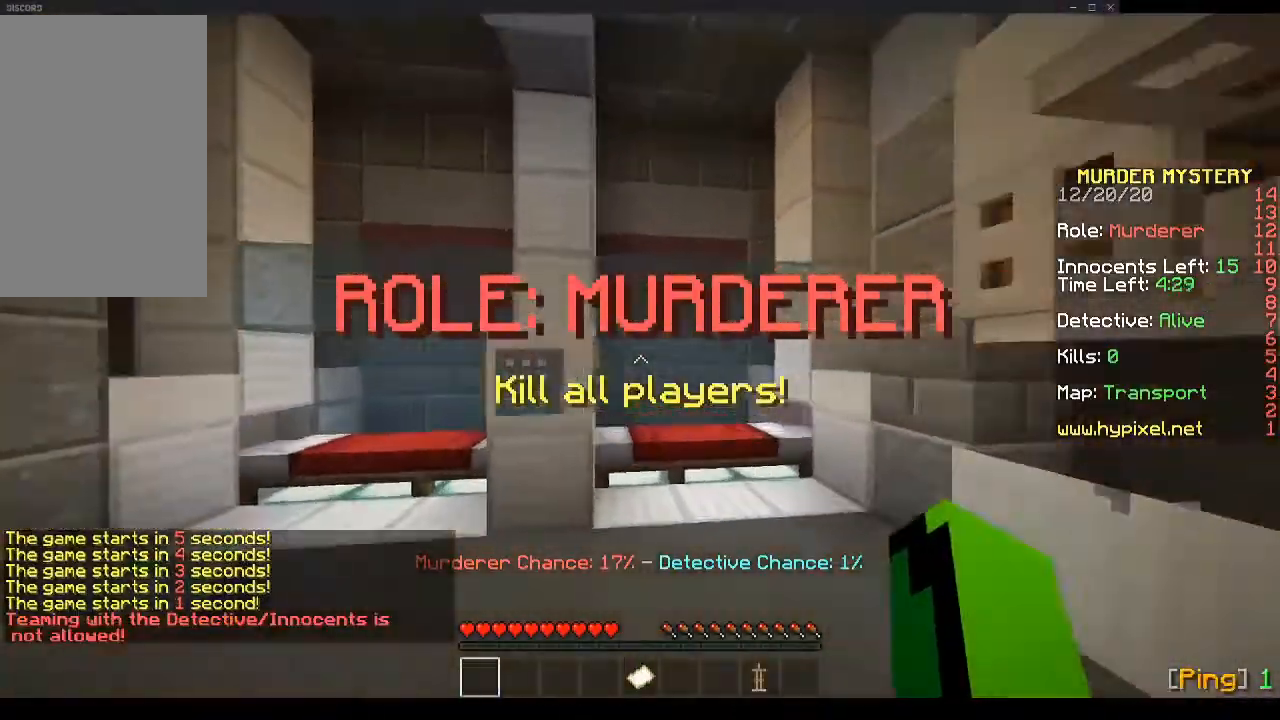
{"keys": ["a", "space", "w"], "mouse": [], "events": [[268, "mouse_left", "down"], [335, "a", "up"], [402, "mouse_left", "up"], [469, "a", "down"]]}
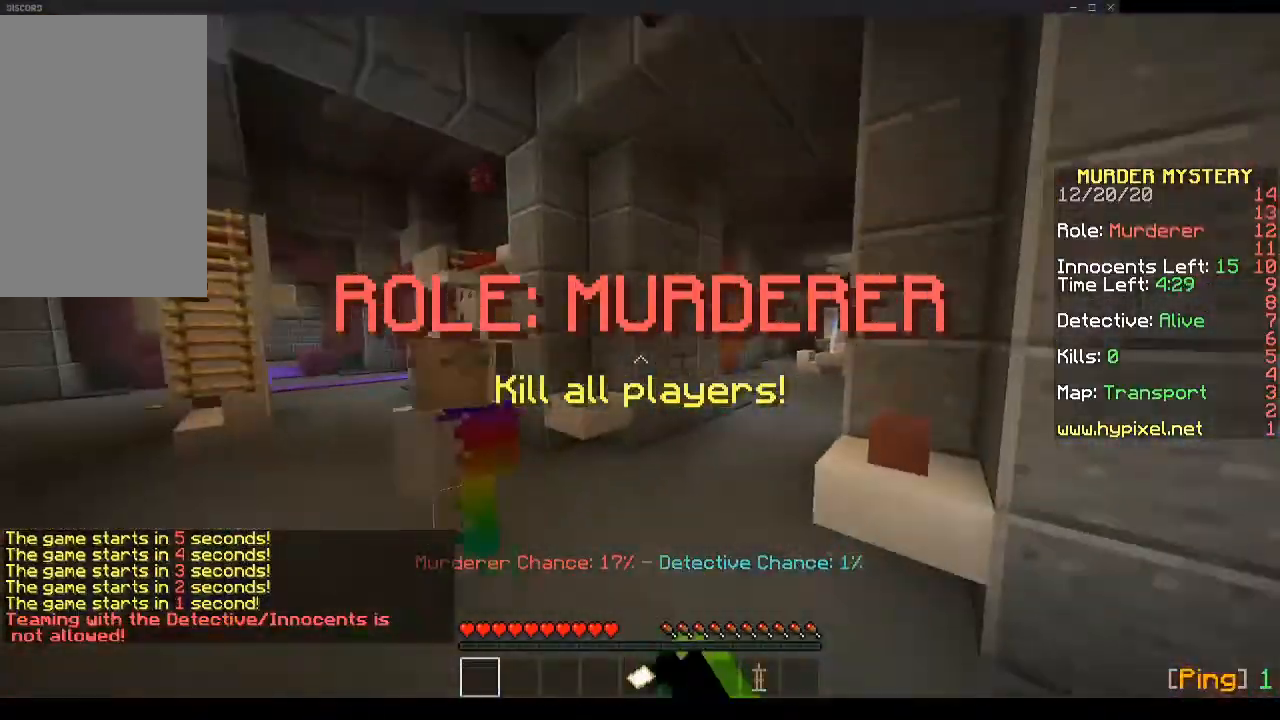
{"keys": ["a", "space", "w"], "mouse": ["left"], "events": [[302, "mouse_left", "down"], [469, "mouse_left", "up"], [503, "mouse_left", "down"]]}
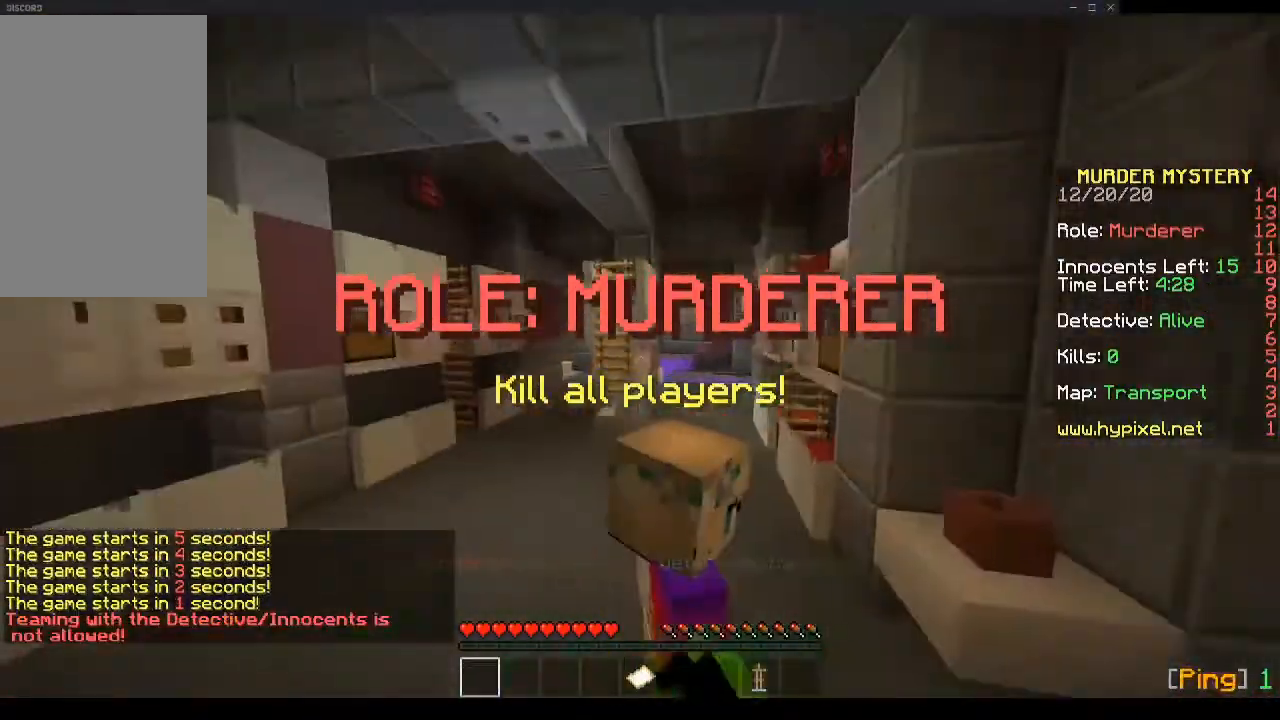
{"keys": ["d", "space", "w"], "mouse": [], "events": [[33, "mouse_left", "up"], [100, "a", "up"], [469, "d", "down"]]}
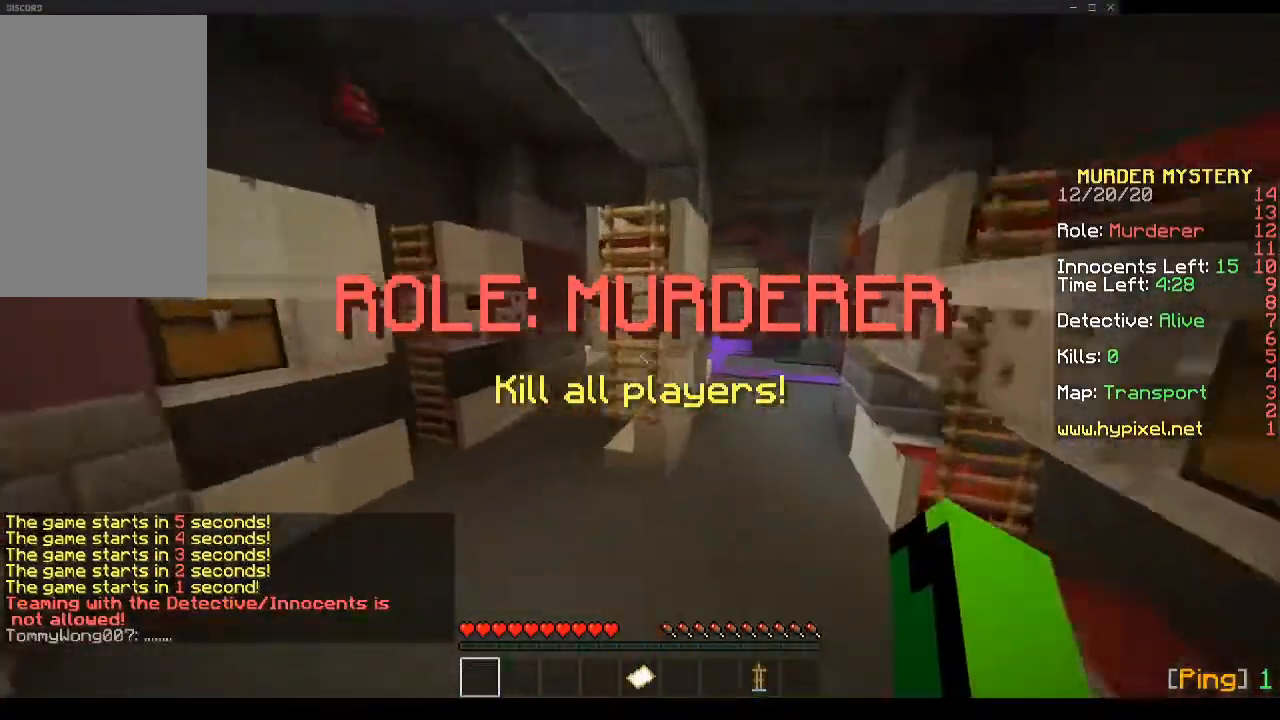
{"keys": ["space", "w"], "mouse": ["left"], "events": [[67, "mouse_left", "down"], [168, "mouse_left", "up"], [369, "d", "up"], [436, "mouse_left", "down"]]}
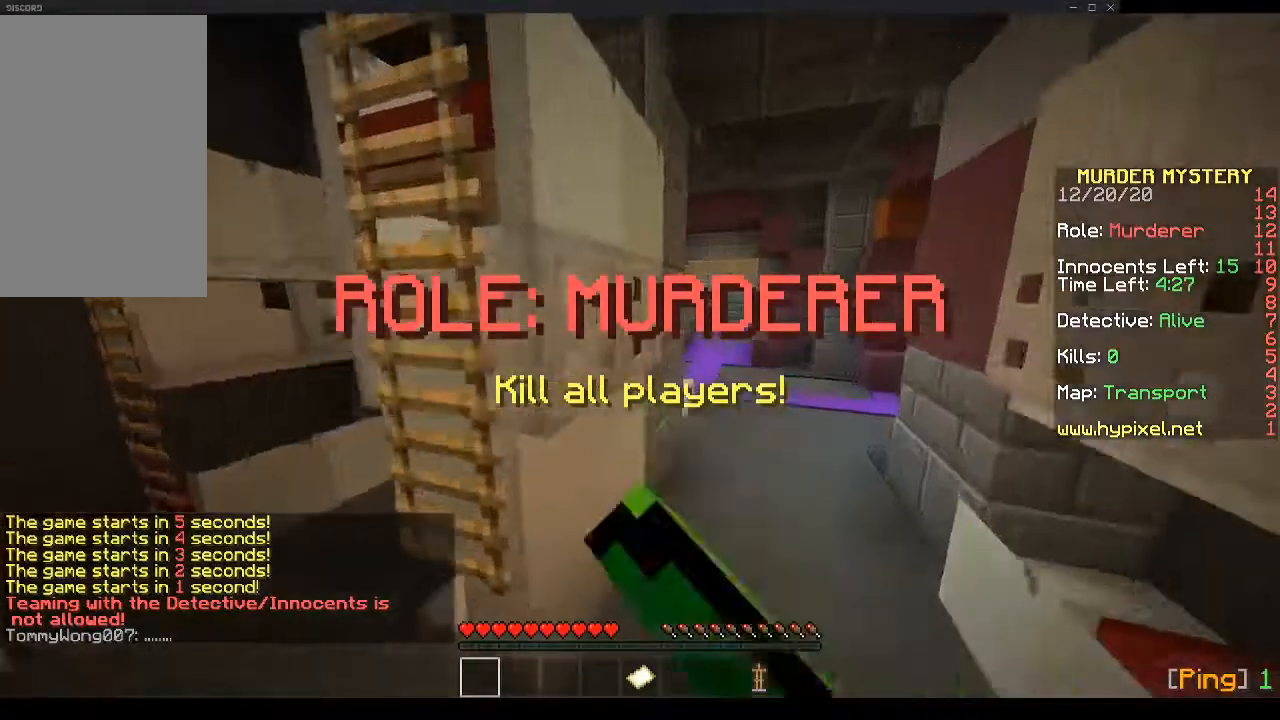
{"keys": ["d", "space", "w"], "mouse": ["left"], "events": [[34, "d", "down"], [34, "mouse_left", "up"], [101, "mouse_left", "down"], [168, "mouse_left", "up"], [268, "mouse_left", "down"], [302, "mouse_left", "up"], [369, "mouse_left", "down"]]}
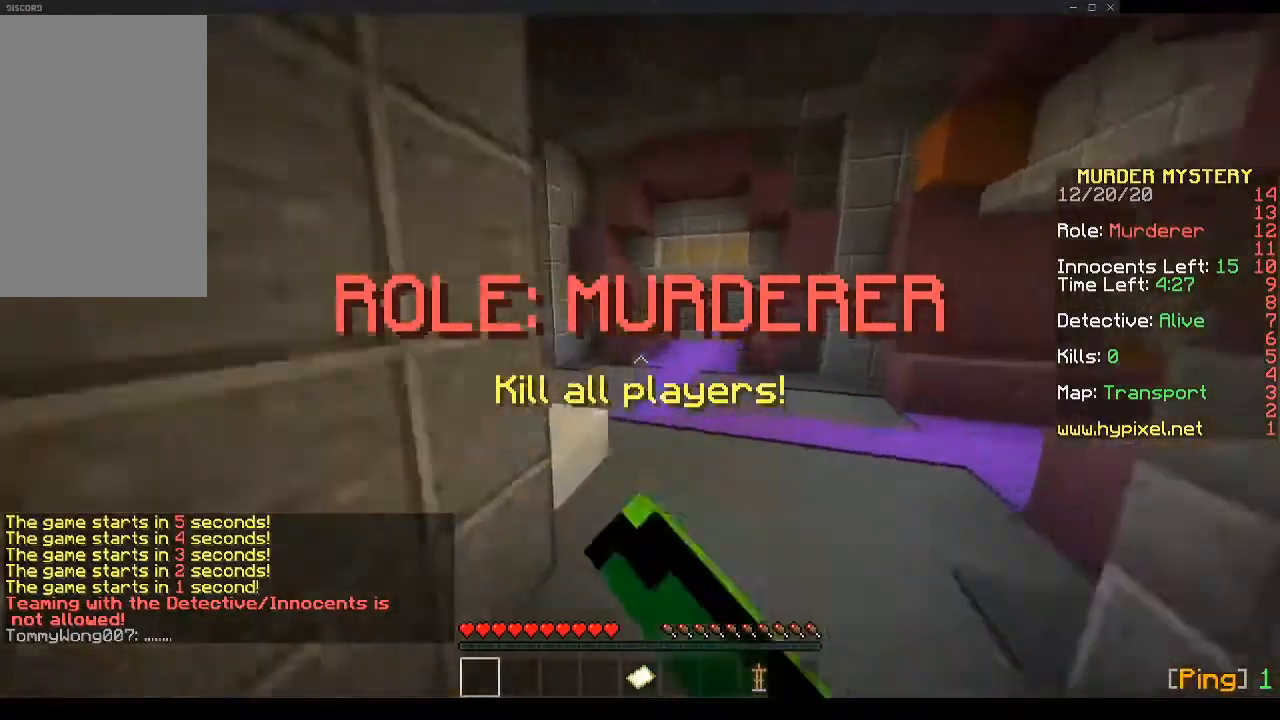
{"keys": ["space", "w"], "mouse": [], "events": [[33, "d", "up"], [33, "mouse_left", "up"], [67, "mouse_left", "down"], [134, "mouse_left", "up"], [268, "mouse_left", "down"], [435, "mouse_left", "up"]]}
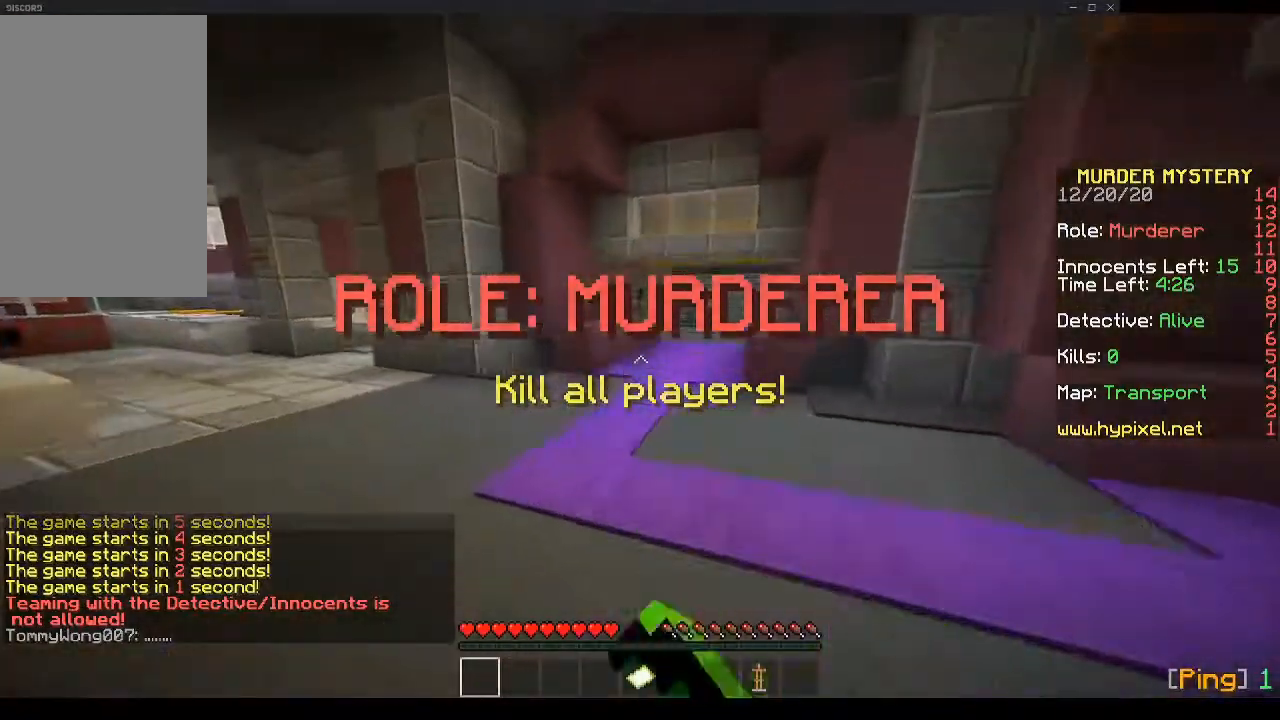
{"keys": ["d", "w"], "mouse": ["left"], "events": [[67, "mouse_left", "down"], [302, "mouse_left", "up"], [335, "mouse_left", "down"], [402, "d", "down"], [402, "mouse_left", "up"], [469, "mouse_left", "down"], [469, "space", "up"]]}
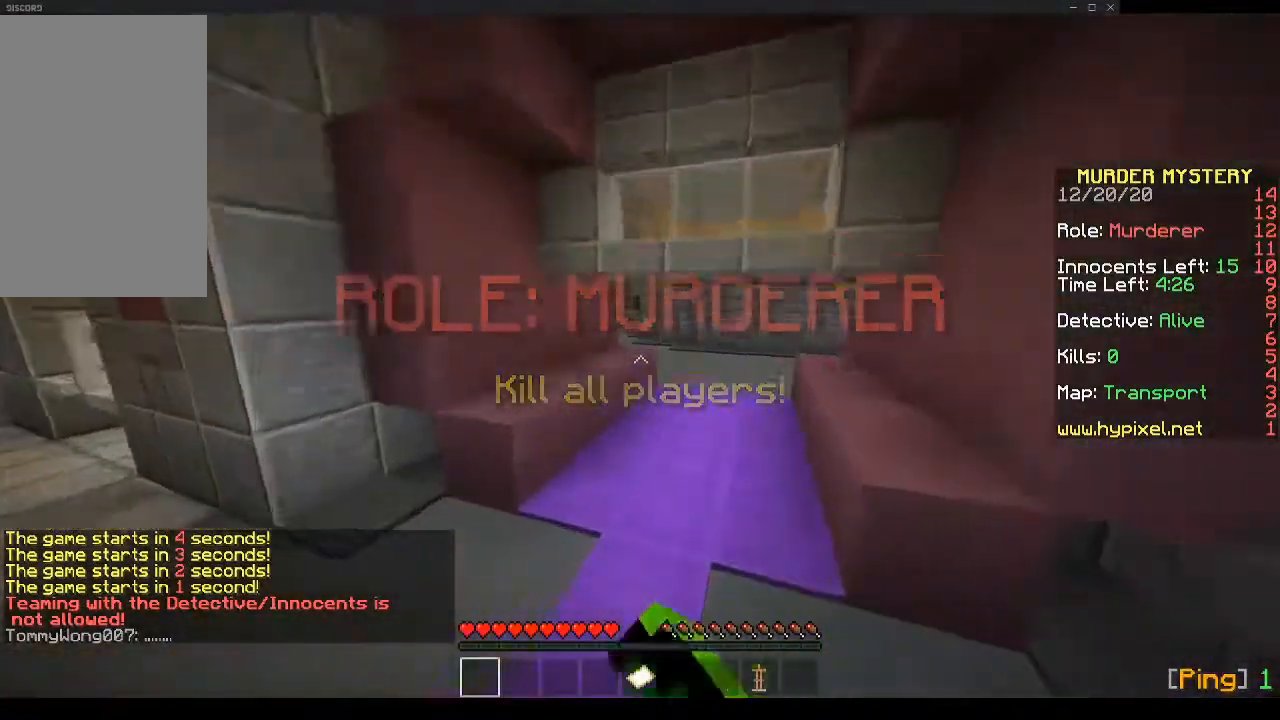
{"keys": ["w"], "mouse": ["left"], "events": [[100, "d", "up"], [234, "mouse_left", "up"], [268, "mouse_left", "down"]]}
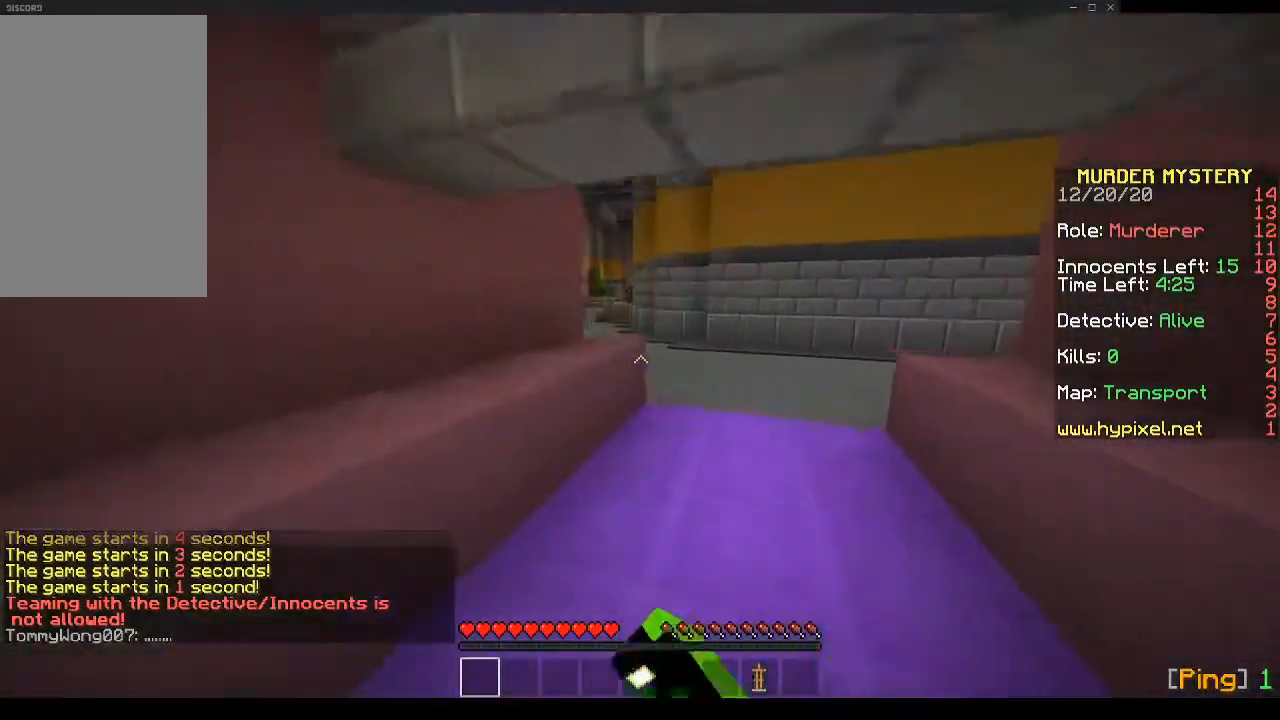
{"keys": ["space", "w"], "mouse": [], "events": [[34, "d", "down"], [101, "mouse_left", "up"], [201, "mouse_left", "down"], [235, "d", "up"], [369, "mouse_left", "up"], [369, "space", "down"], [436, "mouse_left", "down"], [503, "mouse_left", "up"]]}
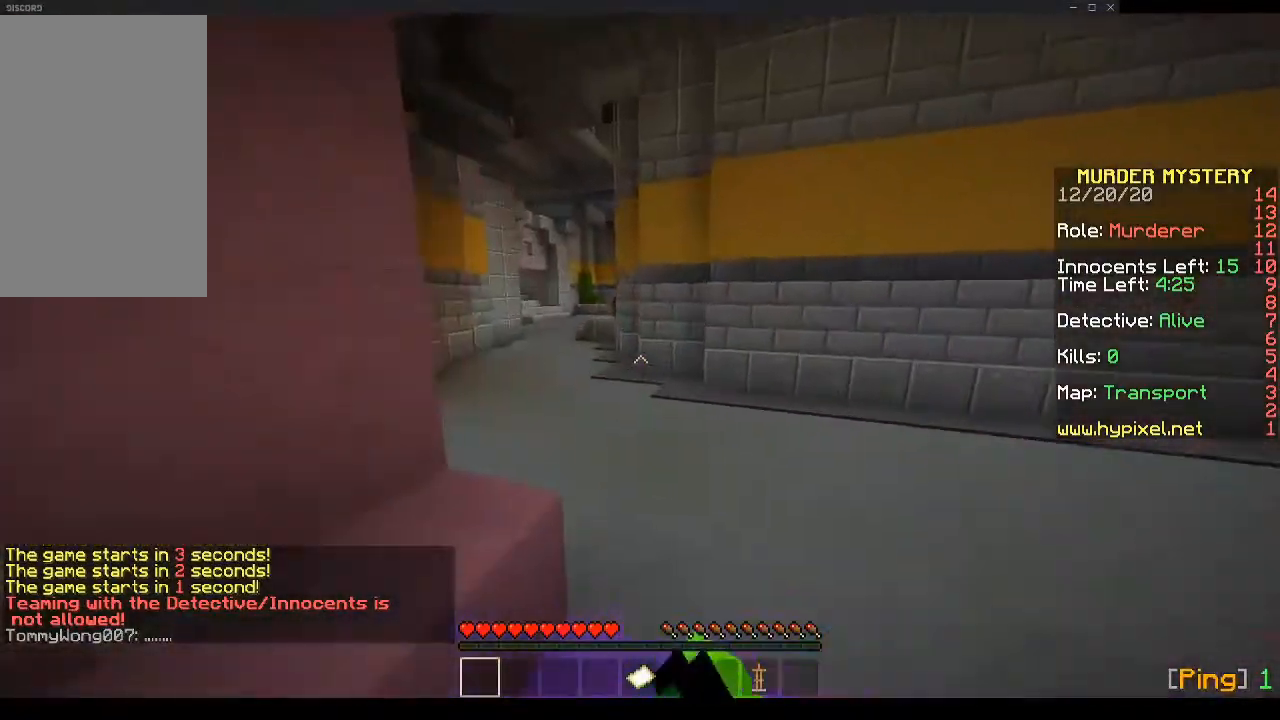
{"keys": ["a", "space", "w"], "mouse": [], "events": [[201, "mouse_left", "down"], [267, "a", "down"], [301, "mouse_left", "up"], [401, "mouse_left", "down"], [502, "mouse_left", "up"]]}
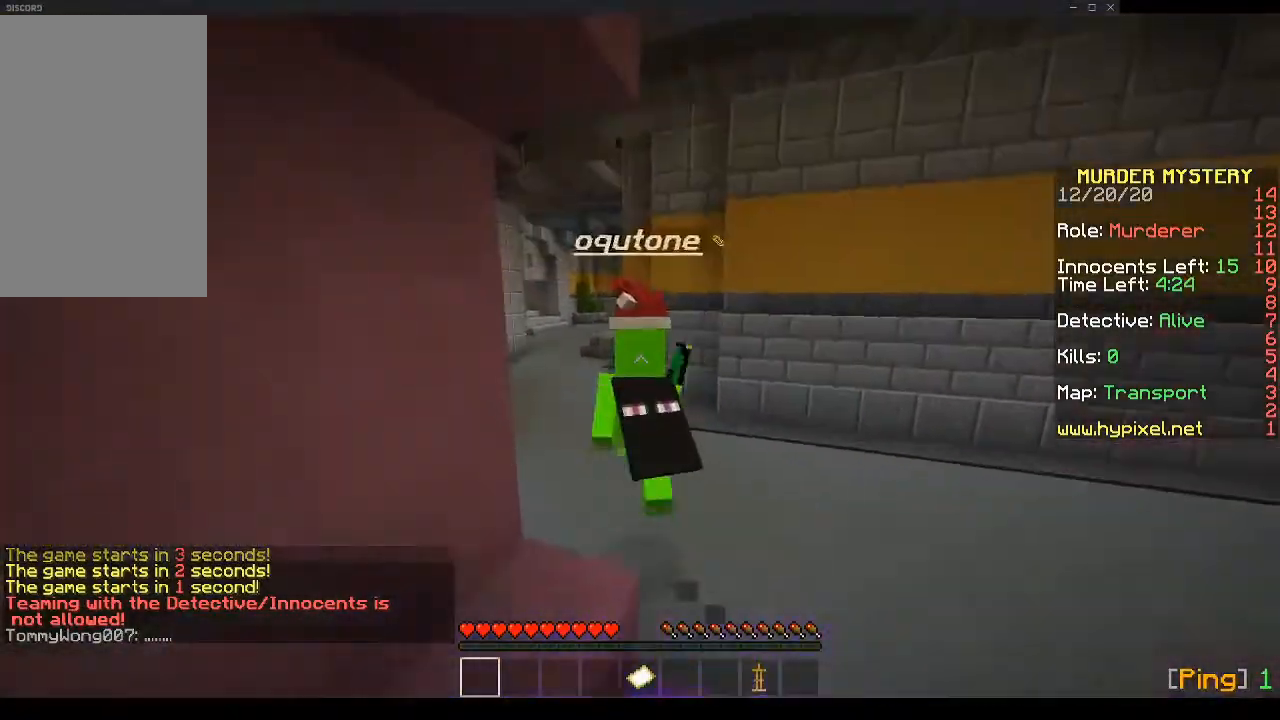
{"keys": ["space", "w"], "mouse": ["left"], "events": [[100, "mouse_left", "down"], [301, "a", "up"], [402, "mouse_left", "up"], [469, "mouse_left", "down"]]}
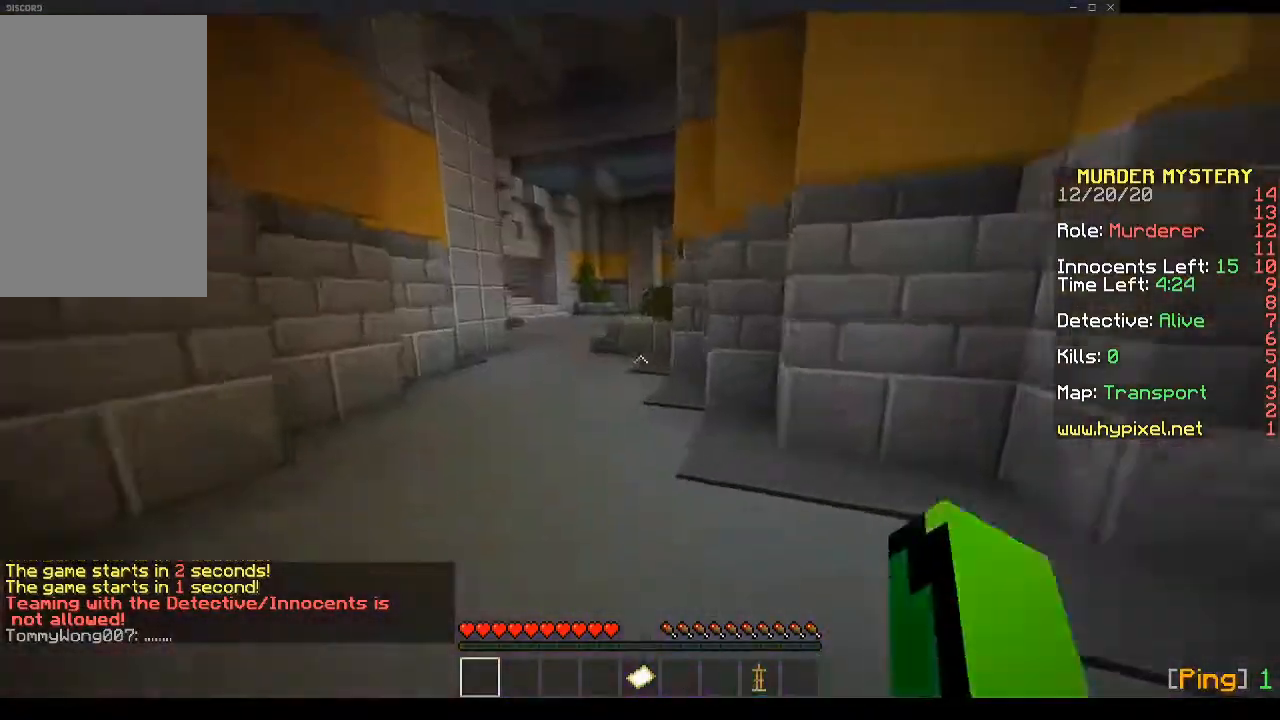
{"keys": ["space", "w"], "mouse": ["left"], "events": [[34, "a", "down"], [67, "mouse_left", "up"], [134, "mouse_left", "down"], [201, "a", "up"], [402, "mouse_left", "up"], [436, "mouse_left", "down"]]}
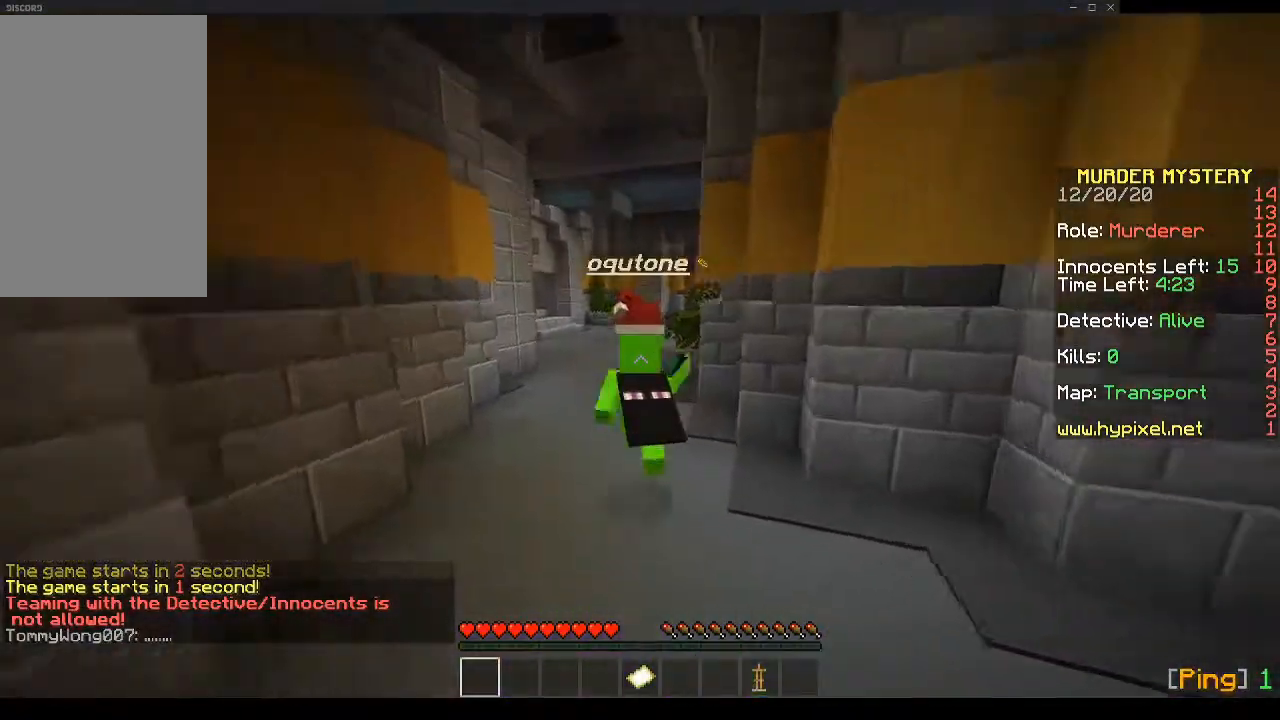
{"keys": ["space", "w"], "mouse": ["left"], "events": [[33, "a", "down"], [268, "mouse_left", "up"], [301, "mouse_left", "down"], [335, "a", "up"]]}
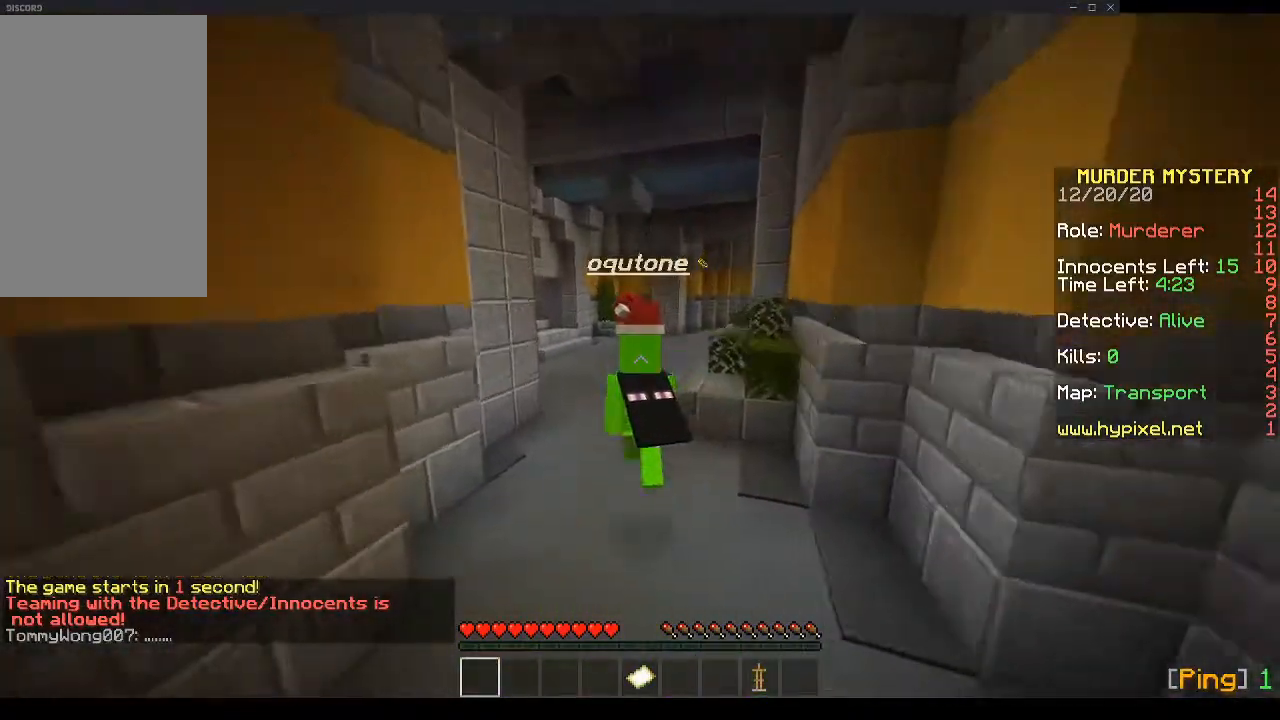
{"keys": ["space", "w"], "mouse": ["left"], "events": [[34, "mouse_left", "up"], [67, "mouse_left", "down"], [101, "mouse_left", "up"], [134, "mouse_left", "down"], [201, "mouse_left", "up"], [268, "mouse_left", "down"], [402, "mouse_left", "up"], [469, "mouse_left", "down"]]}
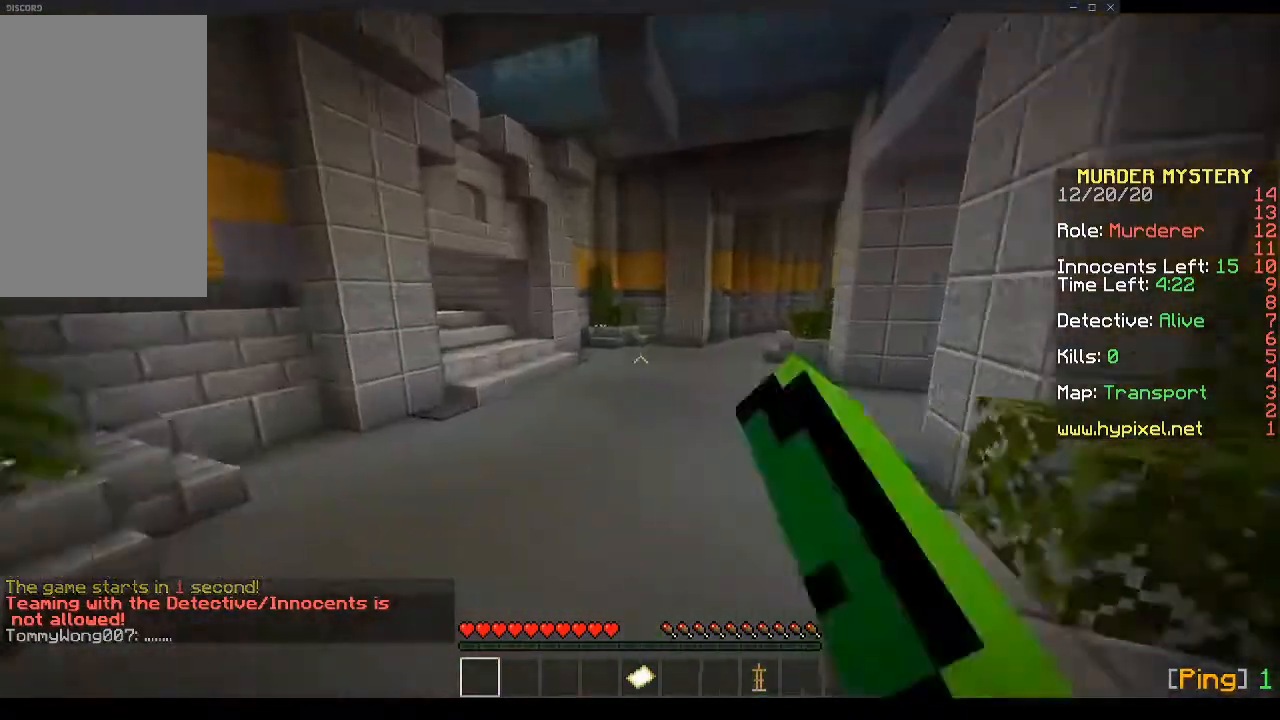
{"keys": ["space", "w"], "mouse": [], "events": [[100, "mouse_left", "up"], [134, "mouse_left", "down"], [234, "mouse_left", "up"], [268, "a", "down"], [268, "mouse_left", "down"], [335, "mouse_left", "up"], [469, "a", "up"]]}
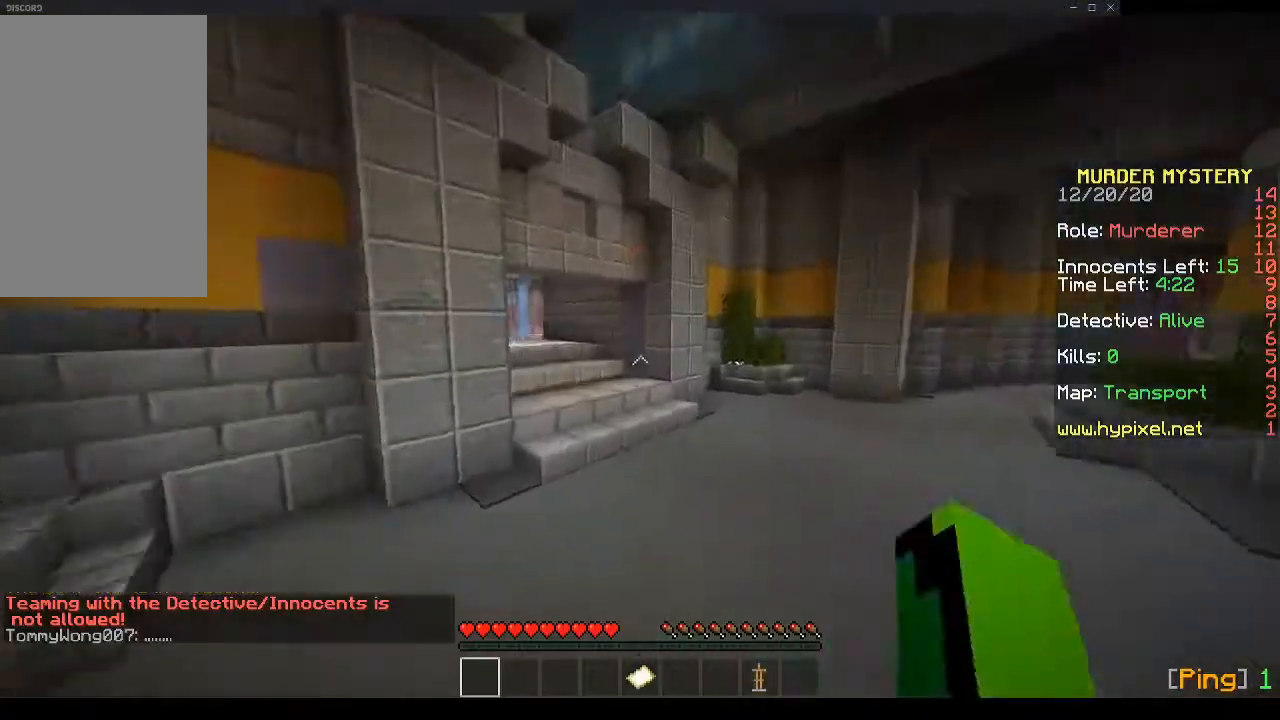
{"keys": ["w"], "mouse": [], "events": [[67, "mouse_left", "down"], [235, "mouse_left", "up"], [268, "a", "down"], [302, "mouse_left", "down"], [335, "mouse_left", "up"], [469, "a", "up"], [503, "space", "up"]]}
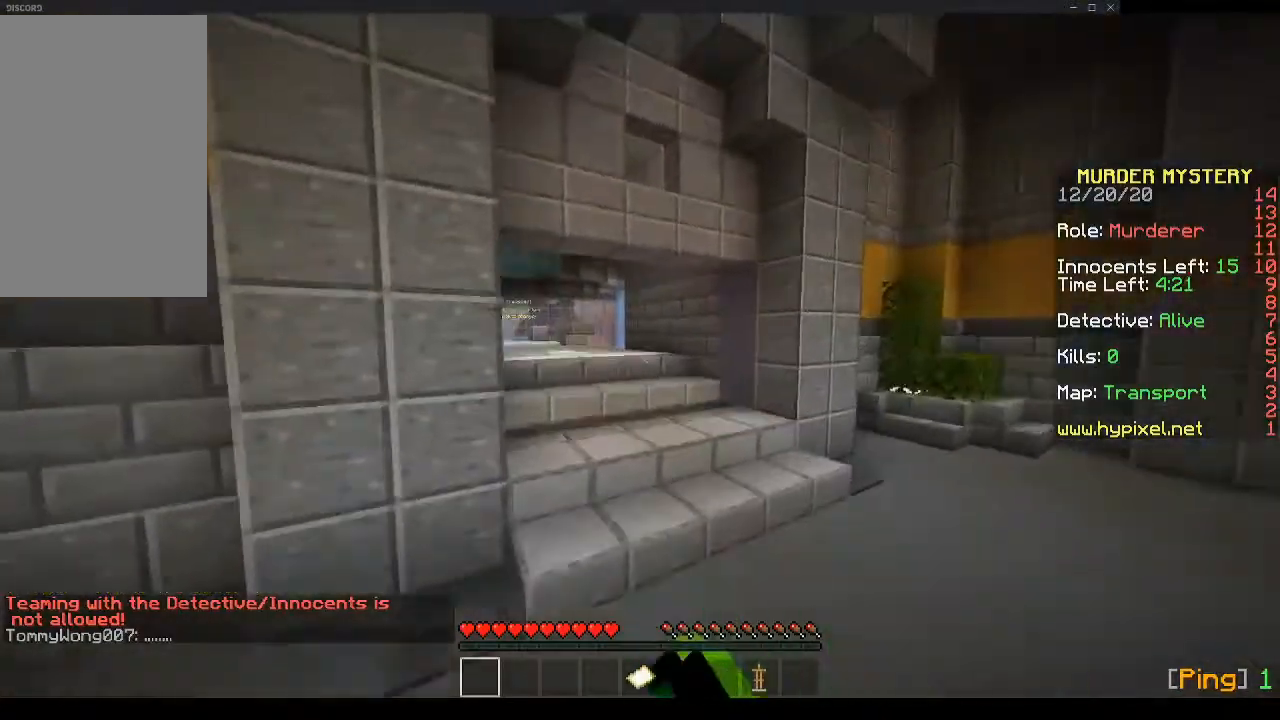
{"keys": ["w"], "mouse": ["left"], "events": [[100, "mouse_left", "down"], [268, "mouse_left", "up"], [301, "space", "down"], [368, "mouse_left", "down"], [435, "space", "up"]]}
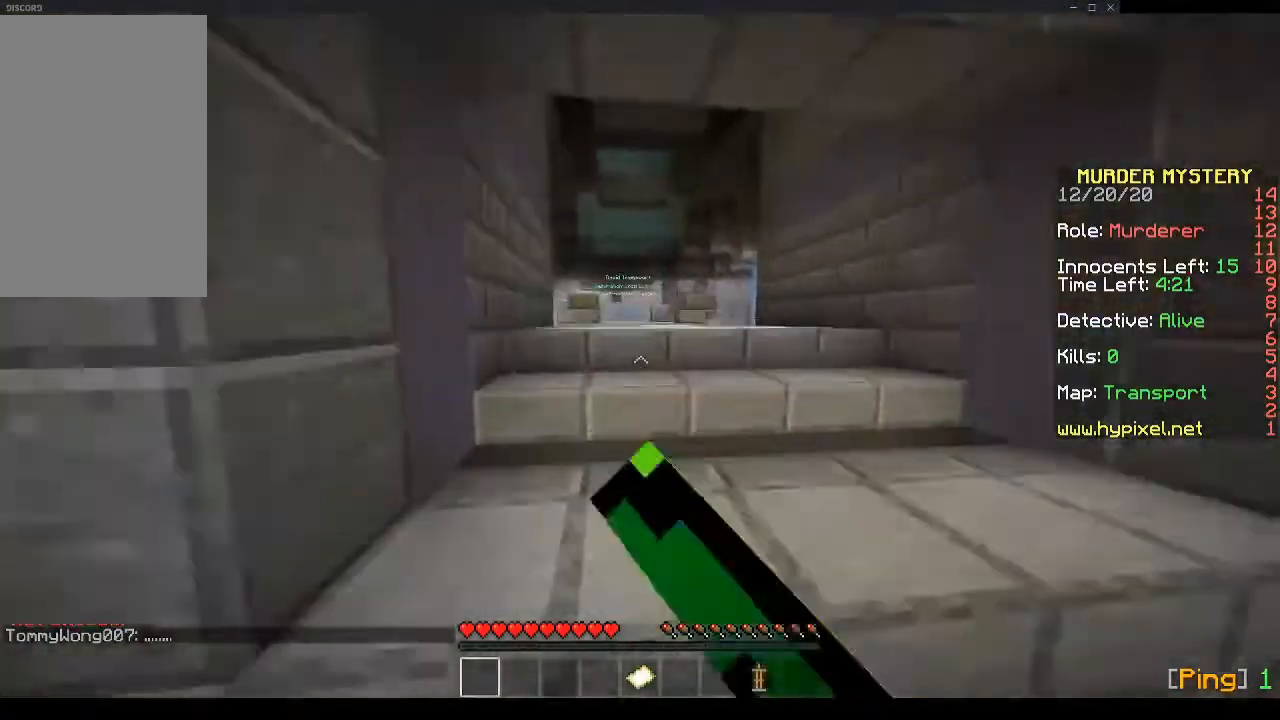
{"keys": ["space", "w"], "mouse": [], "events": [[34, "space", "down"], [134, "space", "up"], [201, "mouse_left", "up"], [201, "space", "down"], [302, "mouse_left", "down"], [302, "space", "up"], [369, "space", "down"], [469, "mouse_left", "up"]]}
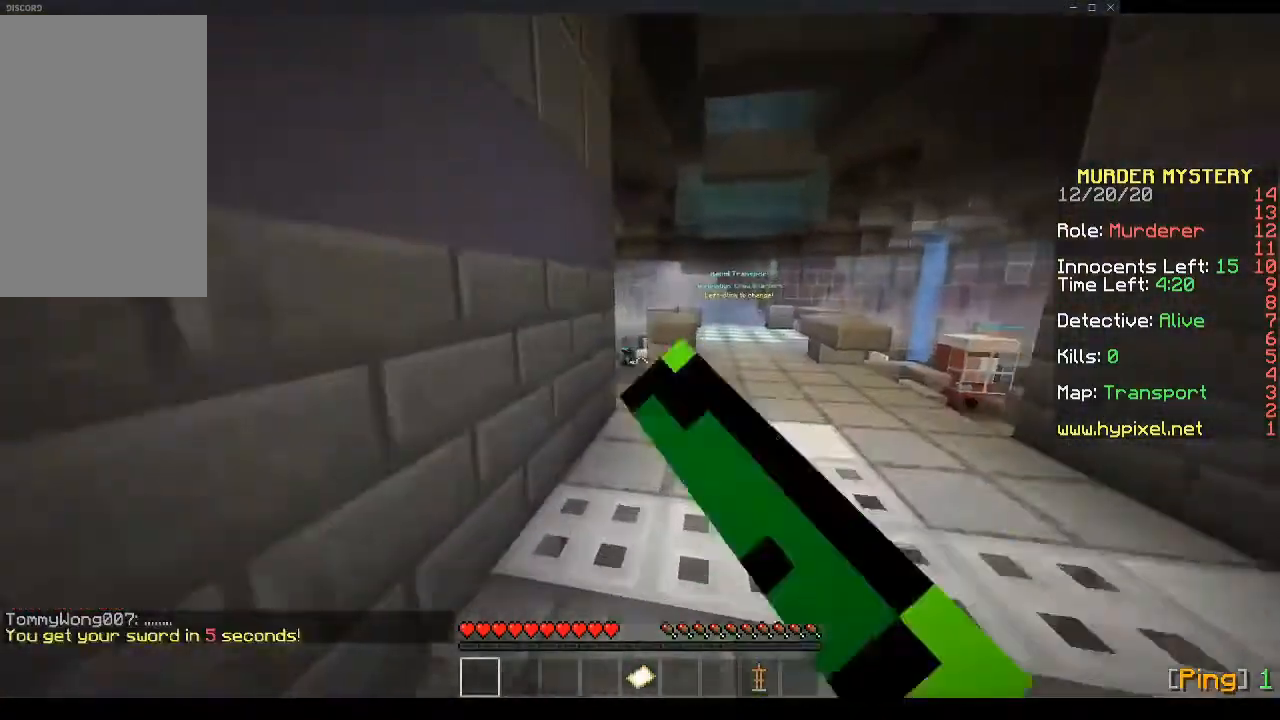
{"keys": ["space", "w"], "mouse": [], "events": [[34, "mouse_left", "down"], [67, "d", "down"], [268, "mouse_left", "up"], [335, "d", "up"], [368, "mouse_left", "down"], [502, "mouse_left", "up"]]}
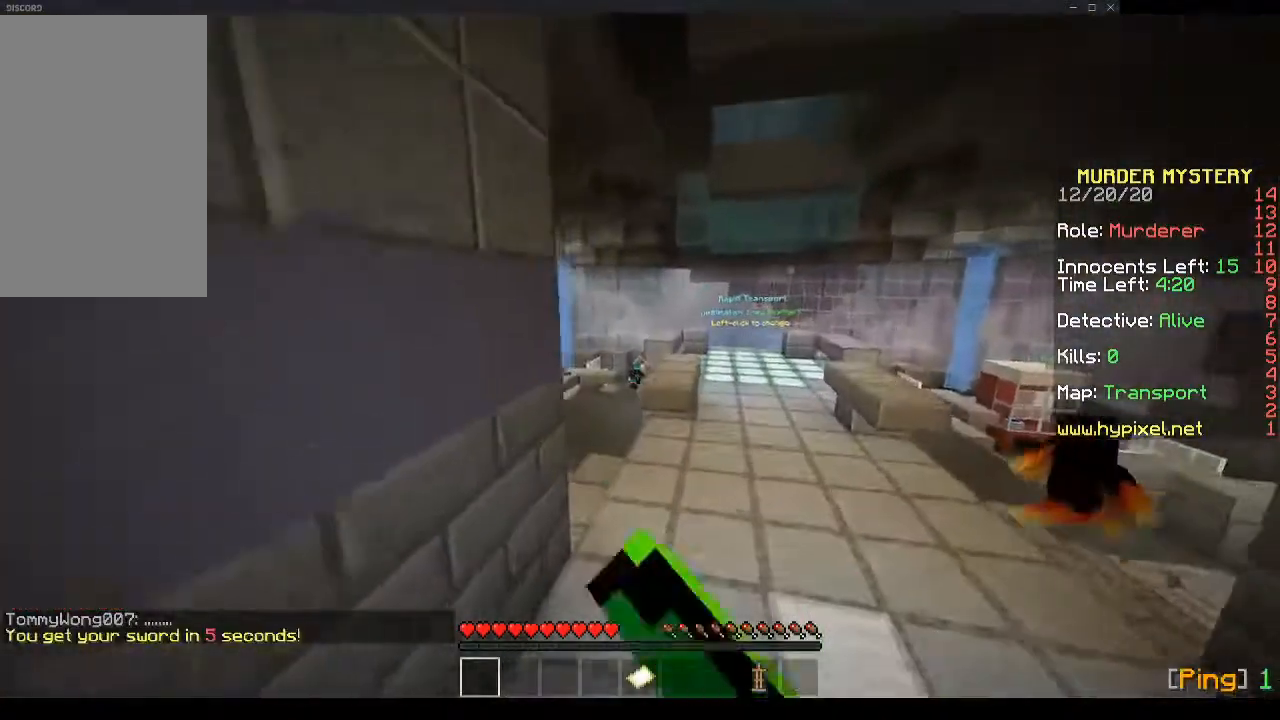
{"keys": ["a", "space", "w"], "mouse": [], "events": [[67, "mouse_left", "down"], [268, "a", "down"], [268, "mouse_left", "up"], [302, "mouse_left", "down"], [369, "mouse_left", "up"], [402, "mouse_left", "down"], [436, "a", "up"], [469, "mouse_left", "up"], [503, "a", "down"]]}
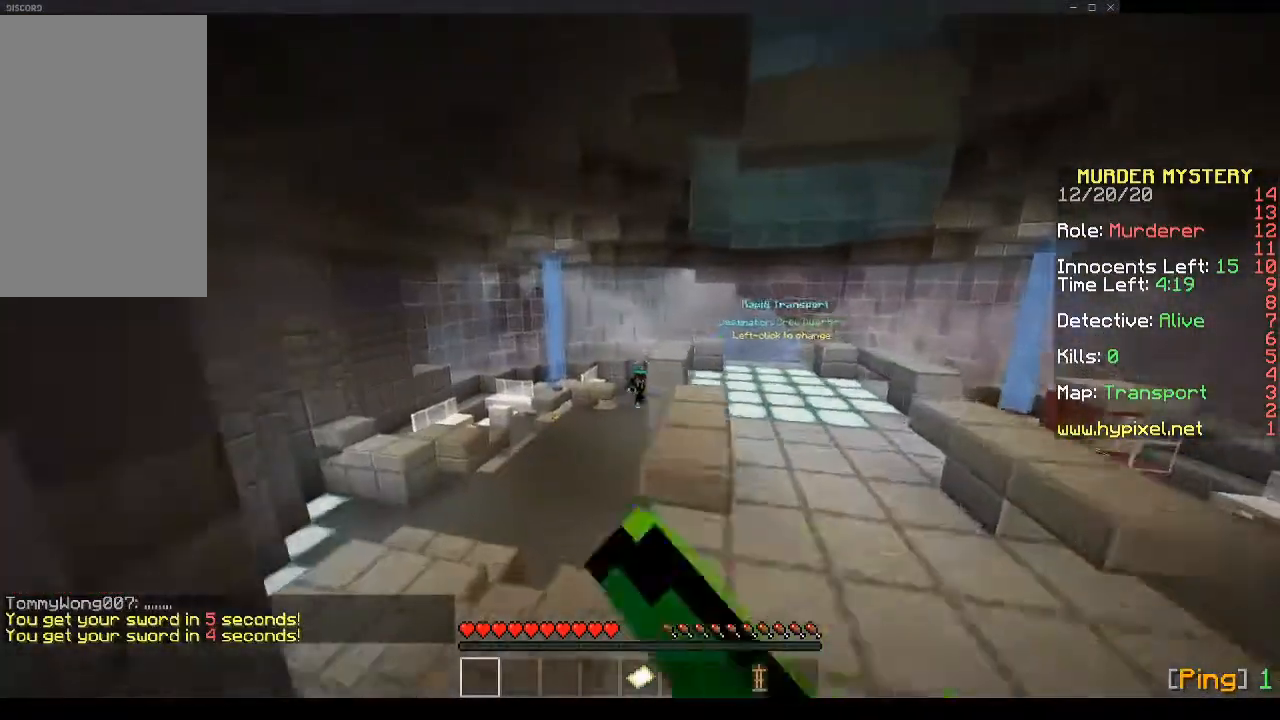
{"keys": ["a", "space", "w"], "mouse": [], "events": [[134, "mouse_left", "down"], [301, "mouse_left", "up"], [402, "a", "up"], [402, "mouse_left", "down"], [469, "mouse_left", "up"], [502, "a", "down"]]}
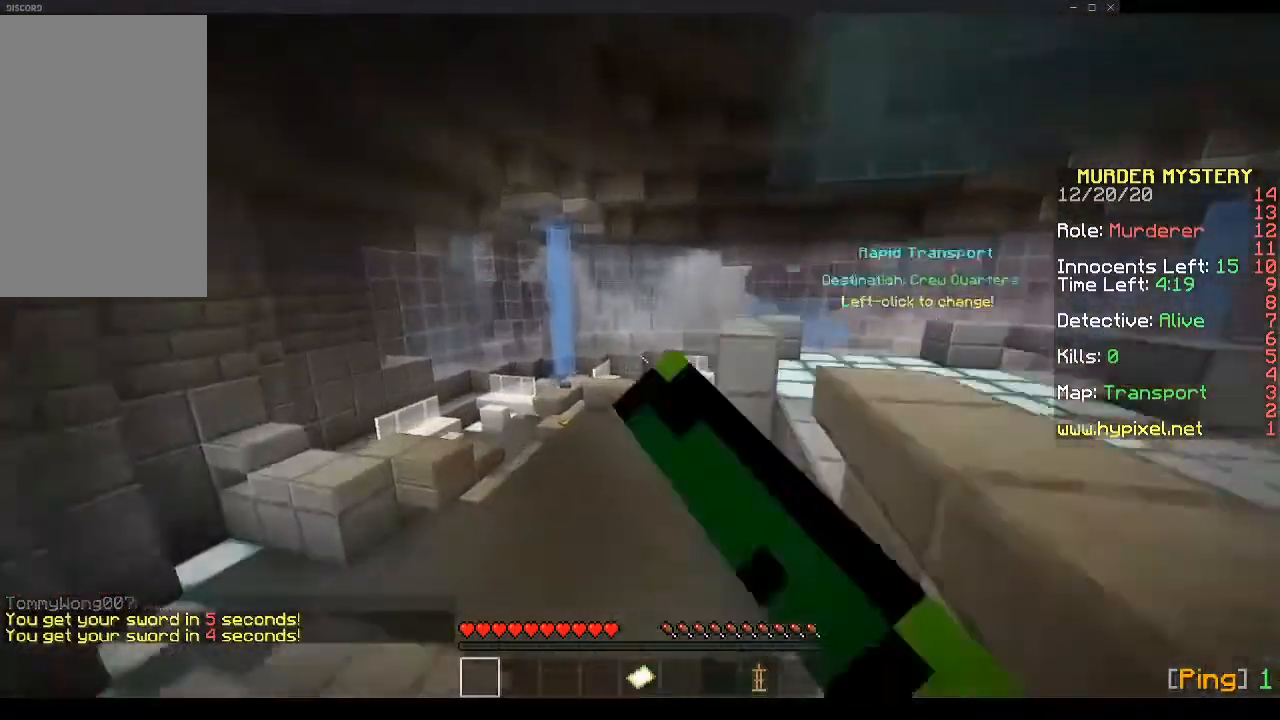
{"keys": ["a", "space", "w"], "mouse": [], "events": [[268, "a", "up"], [469, "a", "down"]]}
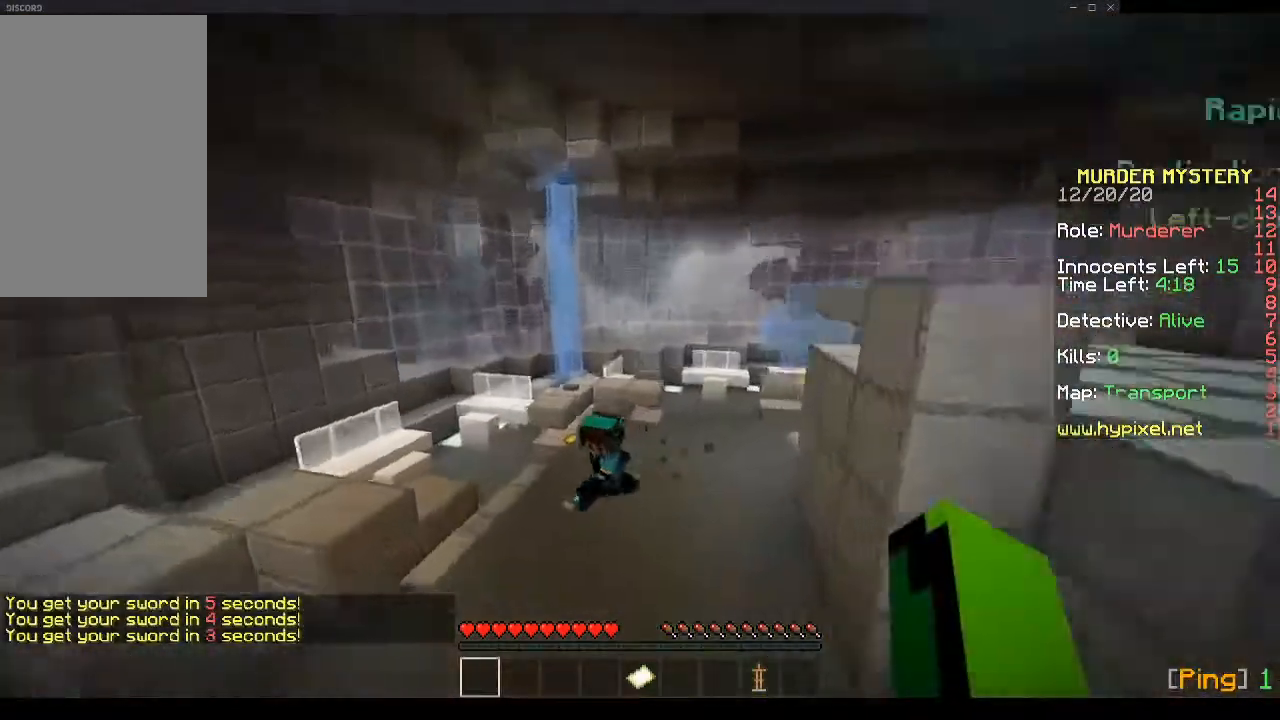
{"keys": ["a", "w"], "mouse": [], "events": [[67, "a", "up"], [335, "a", "down"], [469, "space", "up"]]}
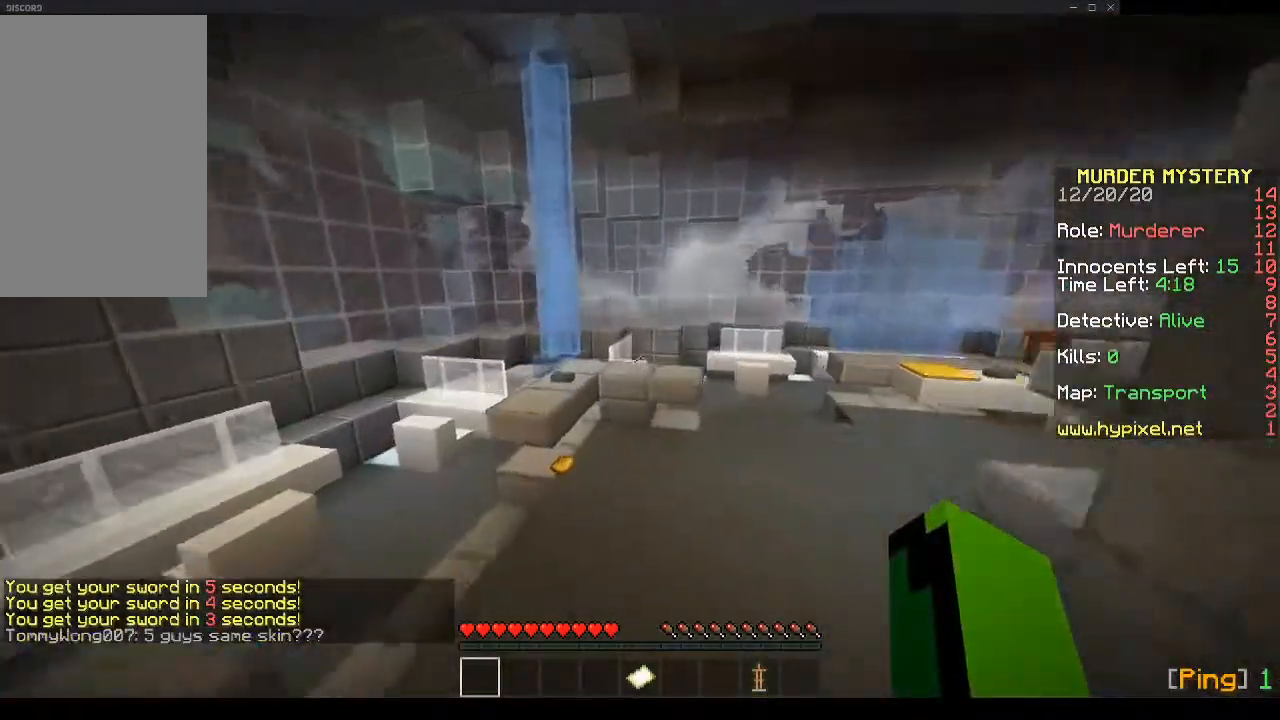
{"keys": ["d", "w"], "mouse": [], "events": [[34, "a", "up"], [503, "d", "down"]]}